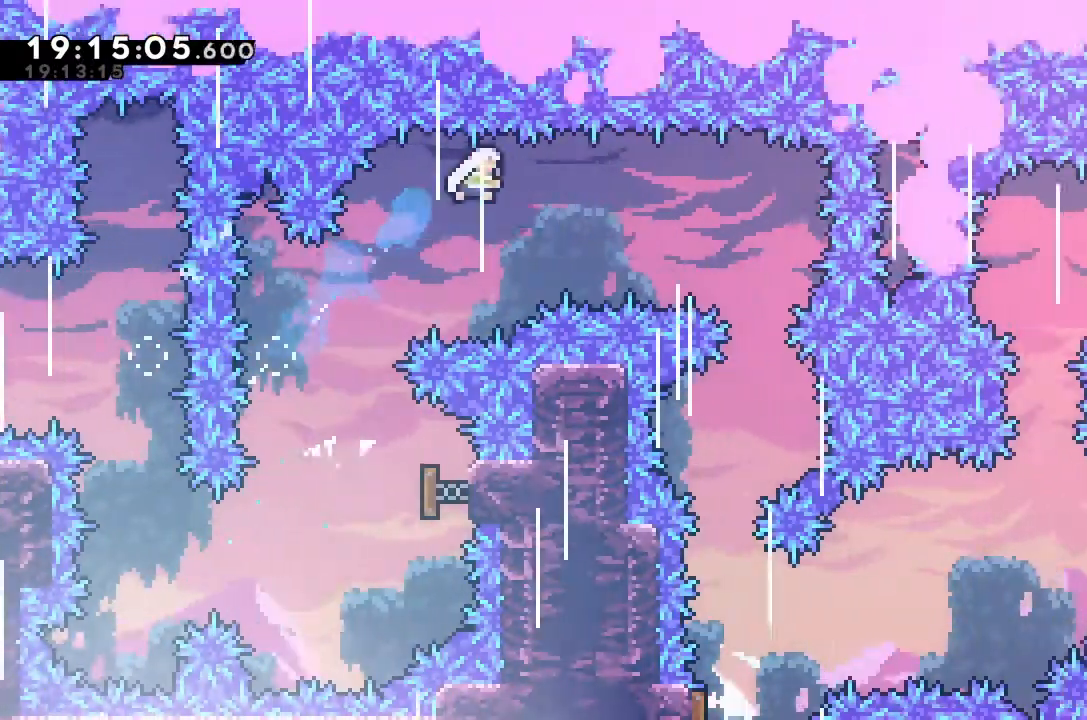
Gameplay with keyboard; each line is a JSON object with the keys held at the frame after it. "events" lists presses ("down") and releases ("up") of "alt_jump", "dash", "down", "grab", "jump", "left", "right" and "up" between this image and that frame as [ms after this image, input, new state], when the widget could be followed in between. No other keys are recorded. Mouse input is not recorded. Key names are as the overlay labels them; some are game actions (e.g. jump) rather than physical keys.
{"keys": [], "events": [[167, "dash", "up"], [333, "right", "up"]]}
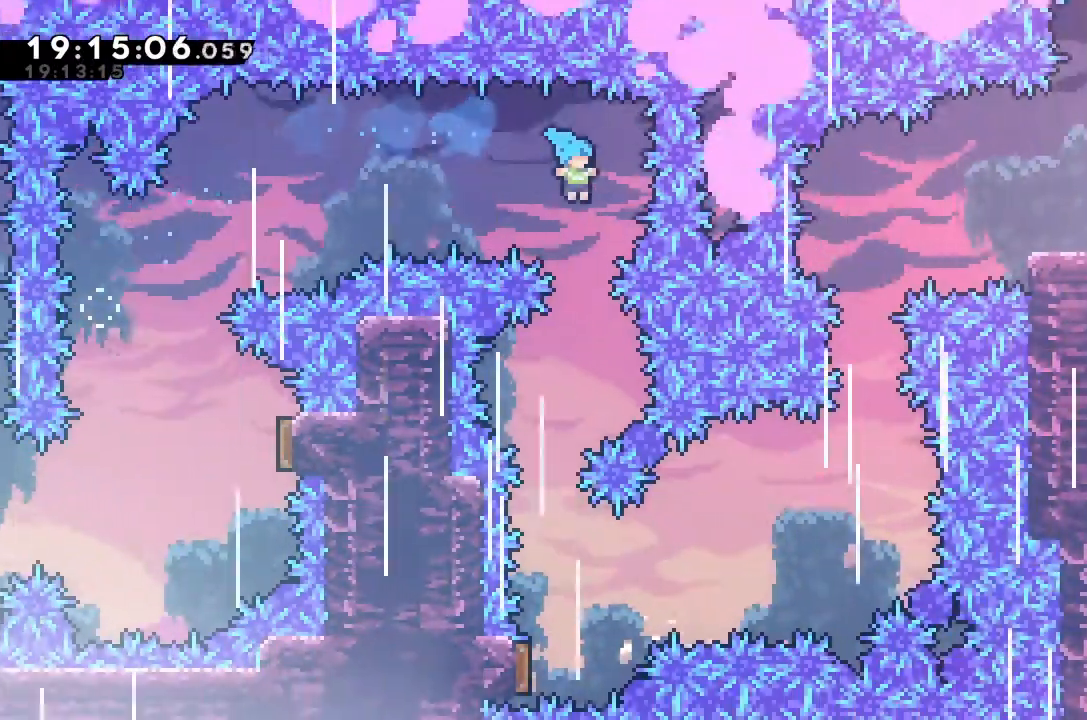
{"keys": [], "events": [[367, "left", "down"], [467, "left", "up"]]}
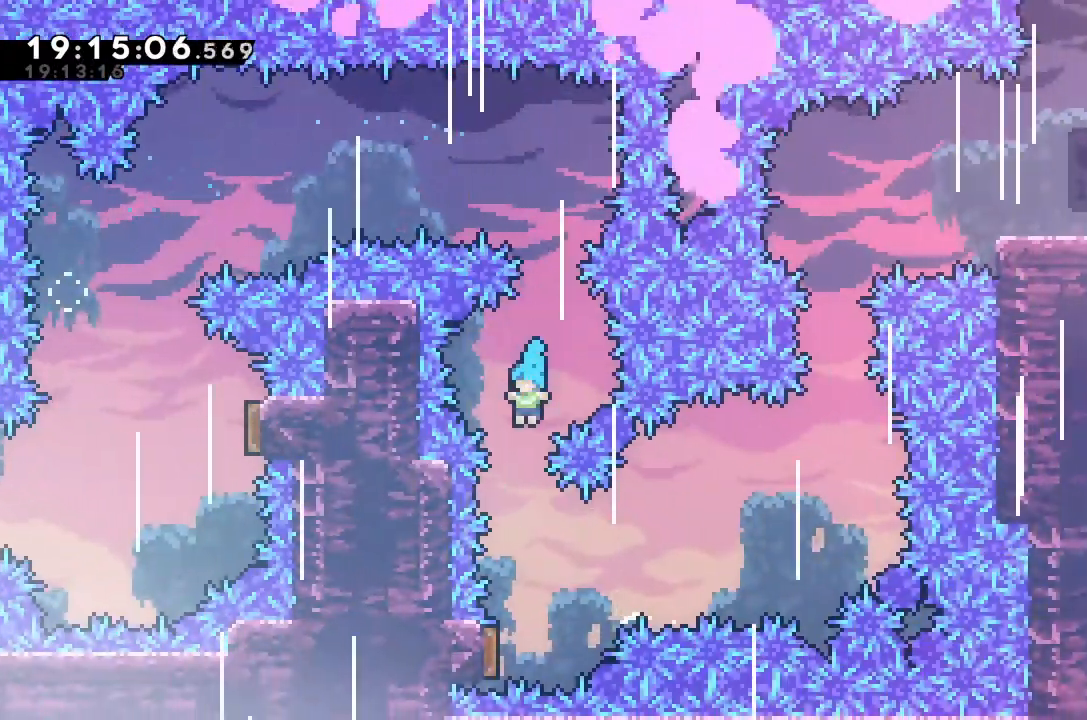
{"keys": ["left"], "events": [[400, "left", "down"]]}
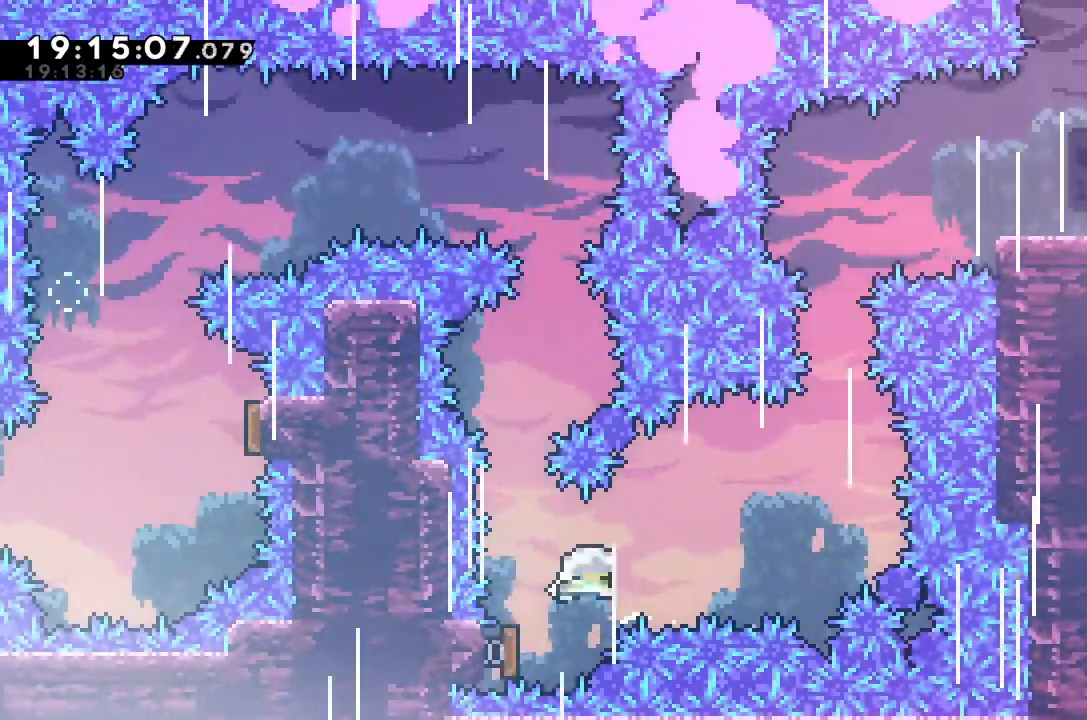
{"keys": ["dash", "up"], "events": [[33, "right", "down"], [67, "left", "up"], [333, "right", "up"], [400, "dash", "down"], [400, "up", "down"]]}
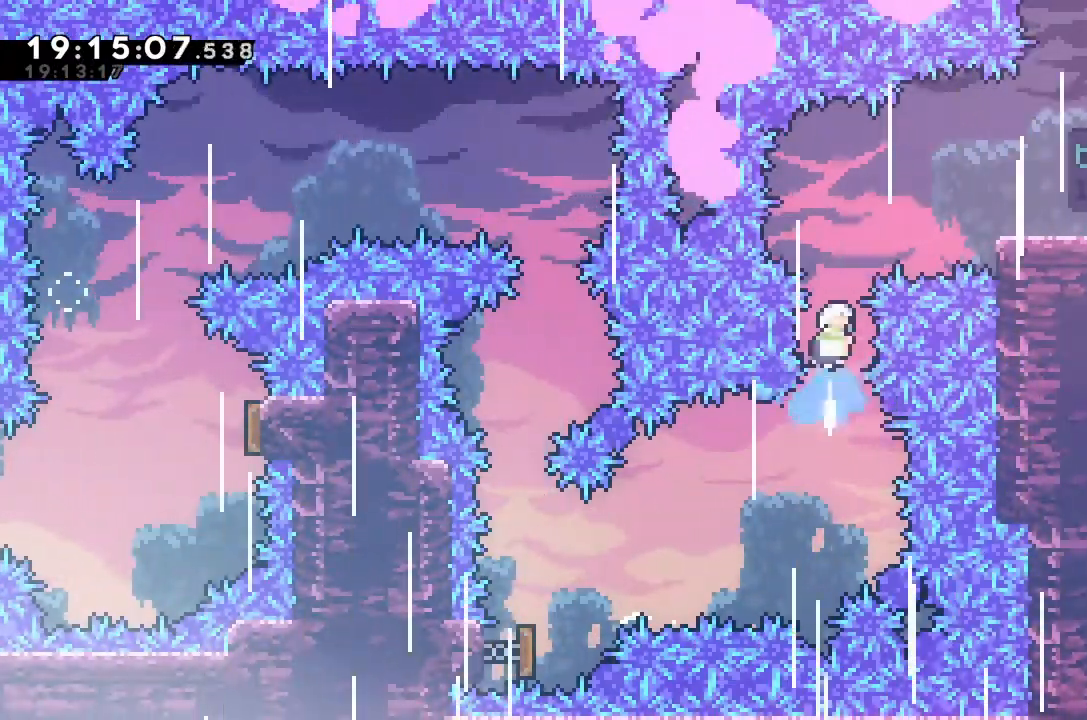
{"keys": ["grab", "jump", "right", "up"], "events": [[133, "dash", "up"], [133, "right", "down"], [167, "grab", "down"], [500, "jump", "down"]]}
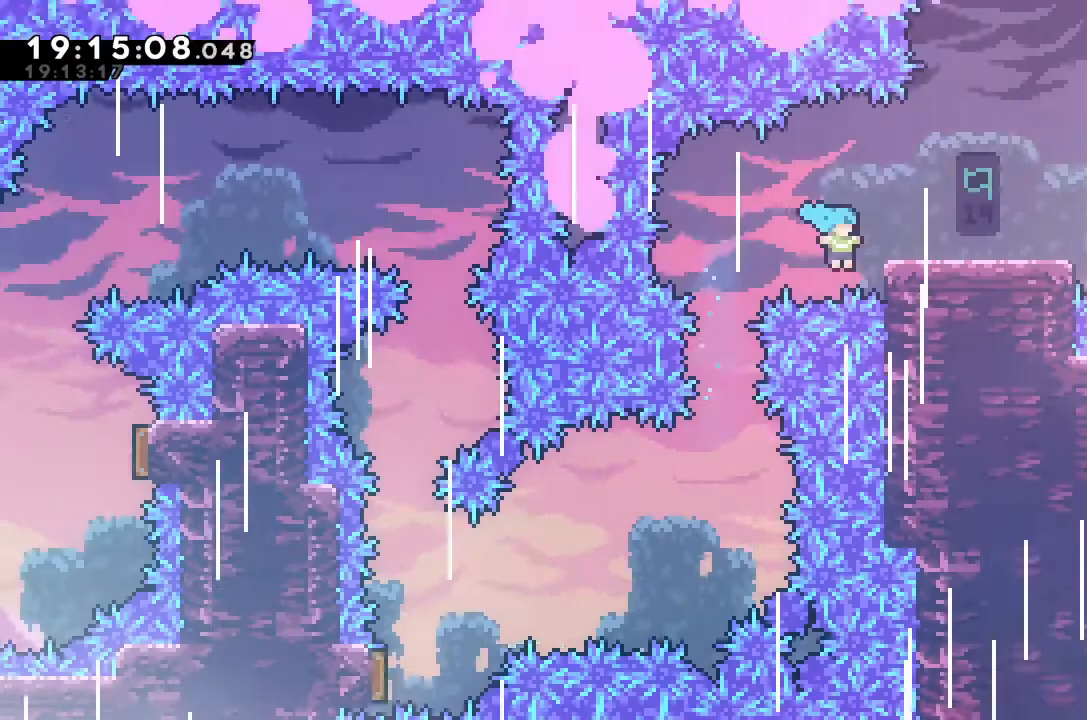
{"keys": ["grab", "right"], "events": [[400, "up", "up"], [433, "jump", "up"]]}
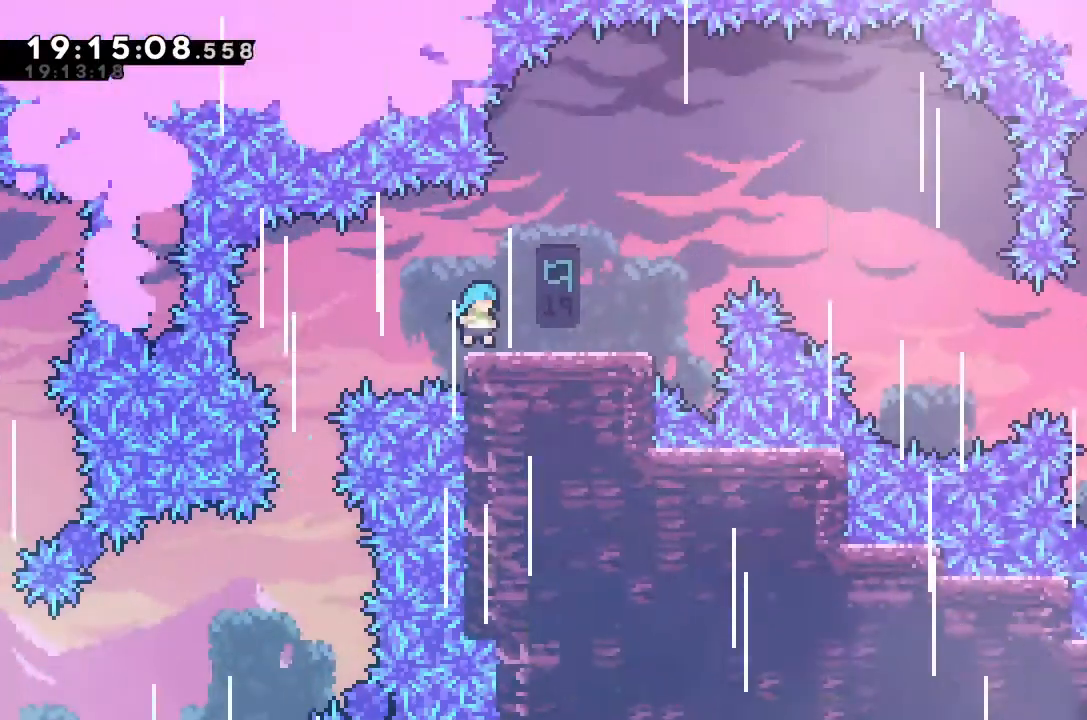
{"keys": [], "events": [[333, "grab", "up"], [367, "right", "up"]]}
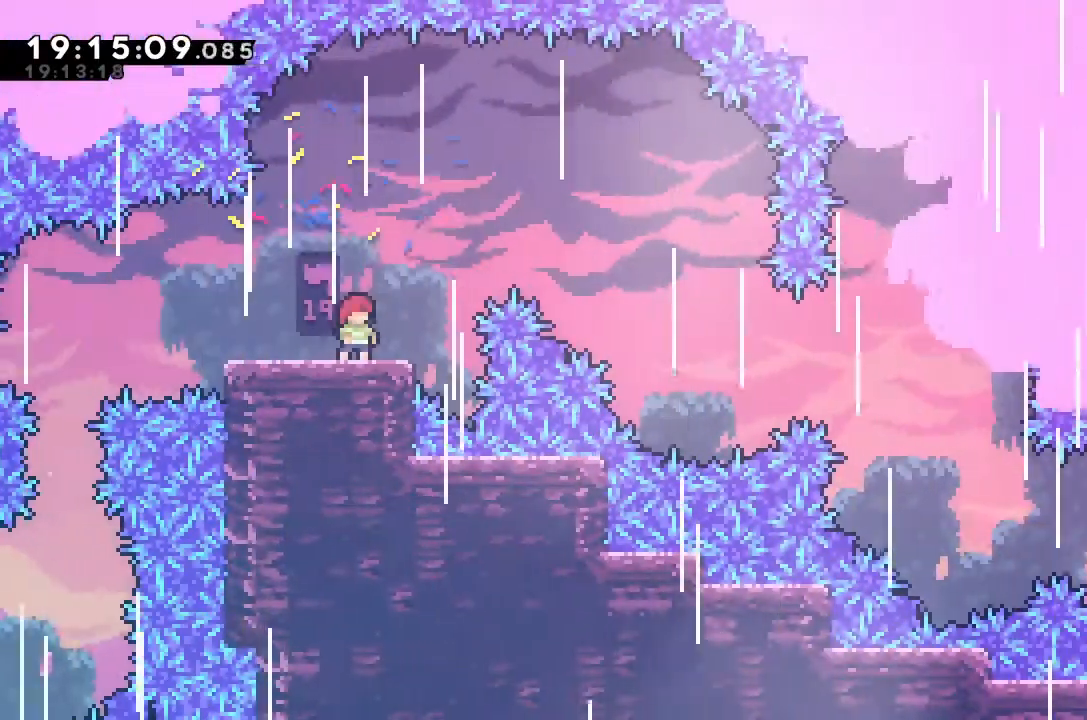
{"keys": [], "events": []}
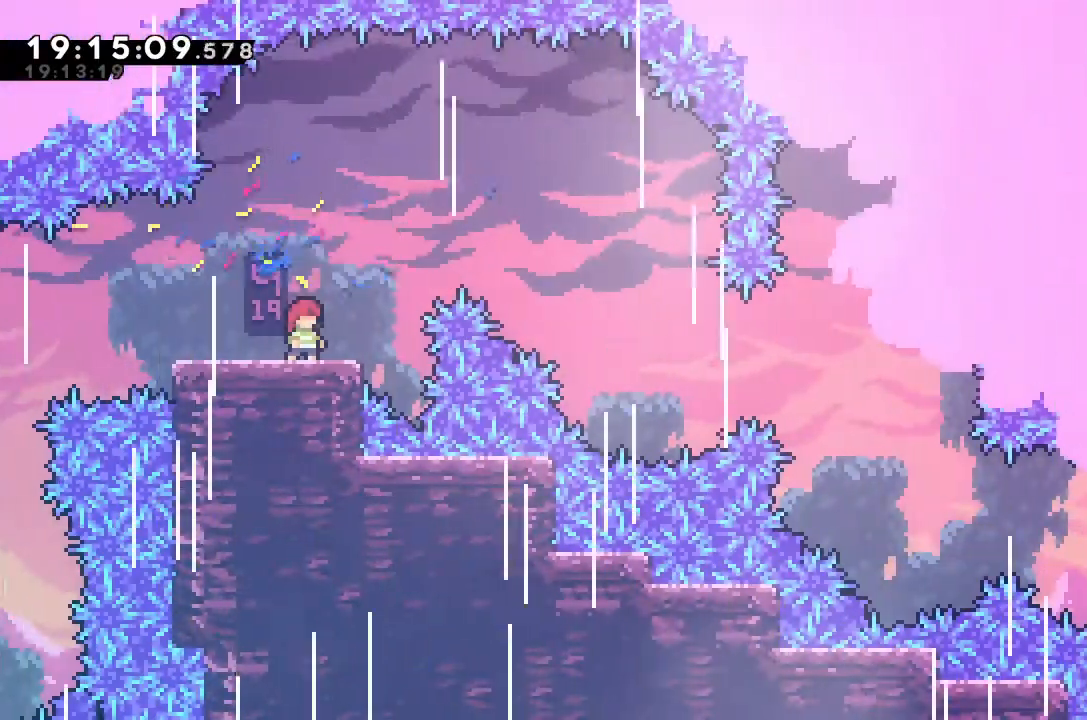
{"keys": ["left"], "events": [[133, "left", "down"]]}
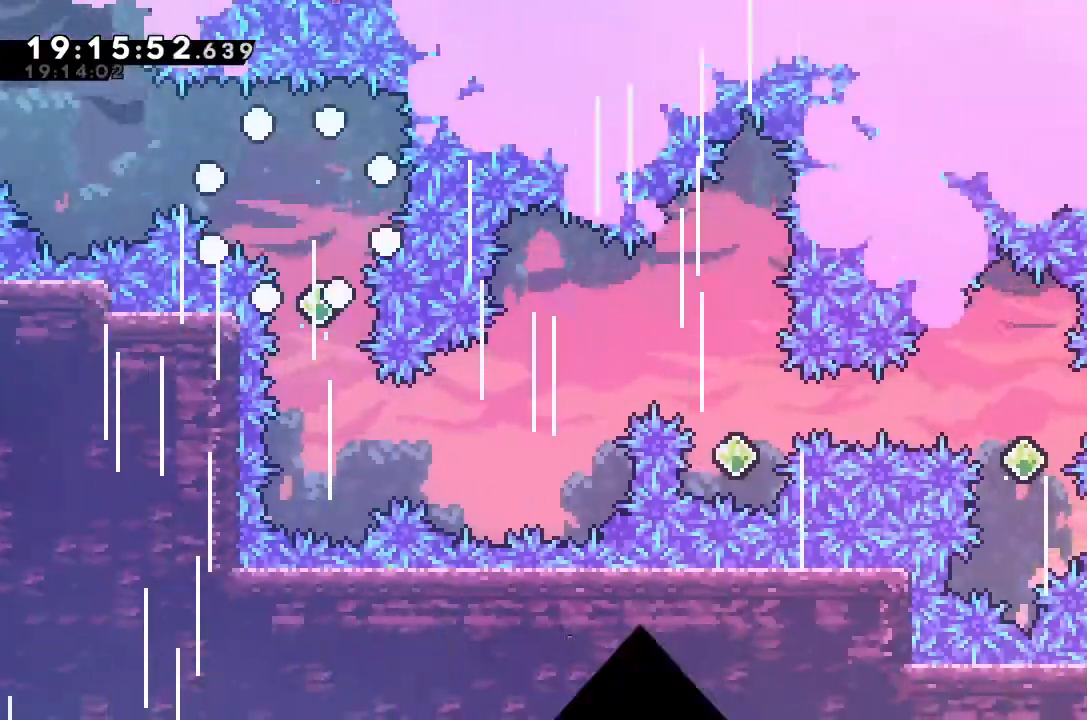
{"keys": []}
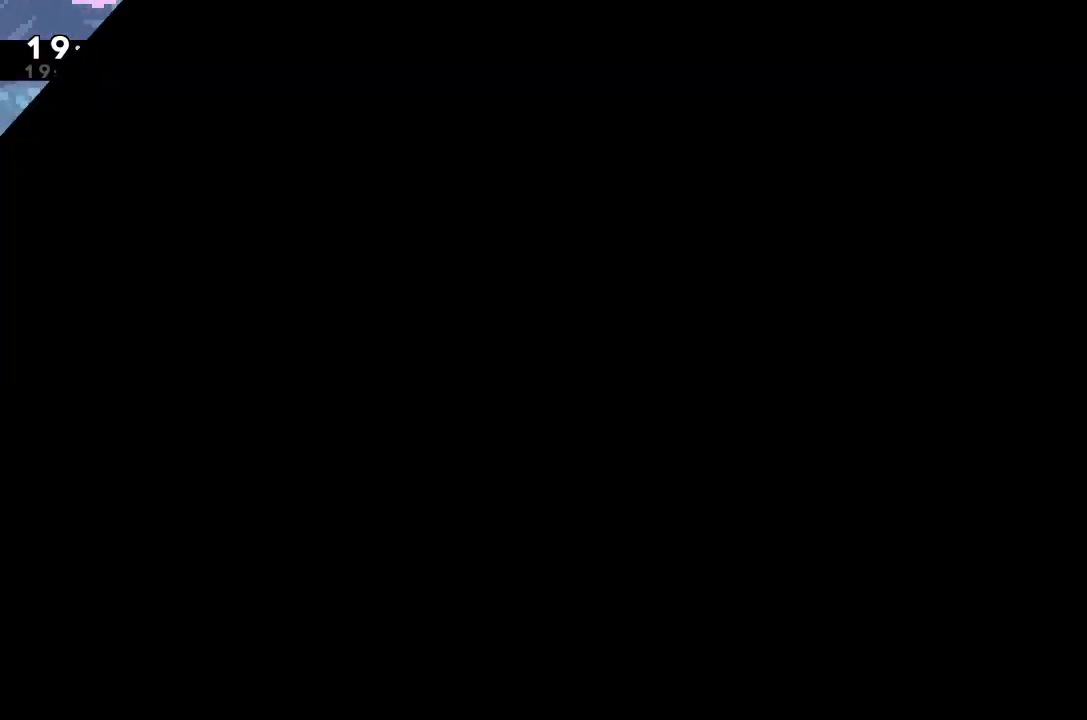
{"keys": [], "events": []}
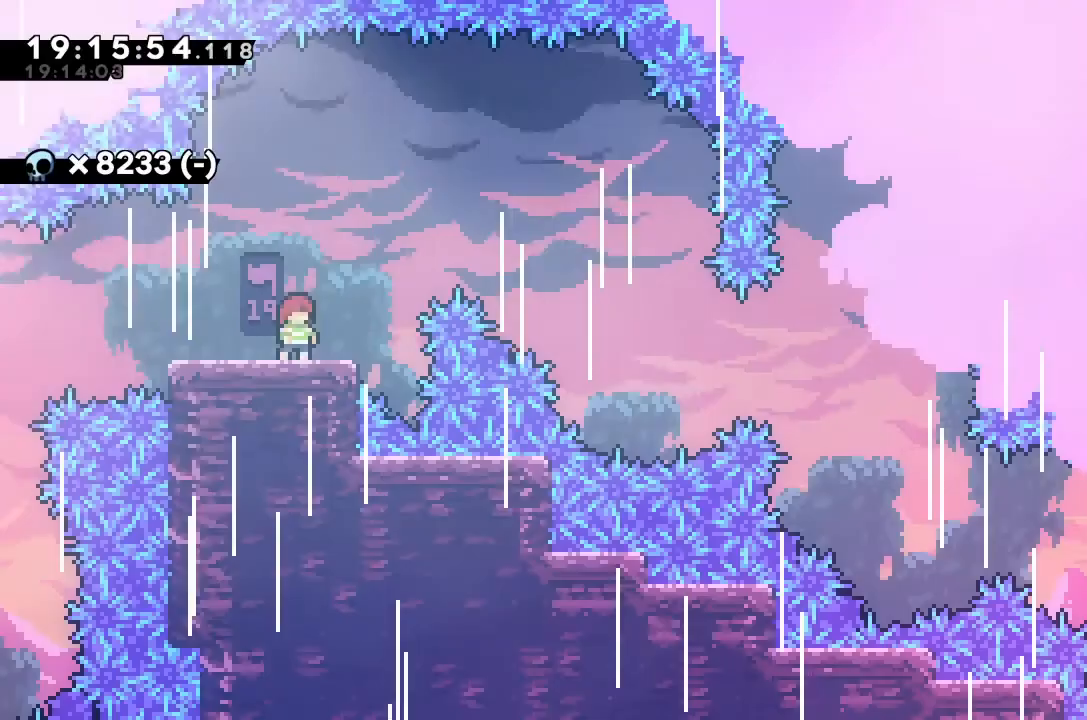
{"keys": ["dash", "down", "left"], "events": [[400, "down", "down"], [400, "left", "down"], [467, "dash", "down"]]}
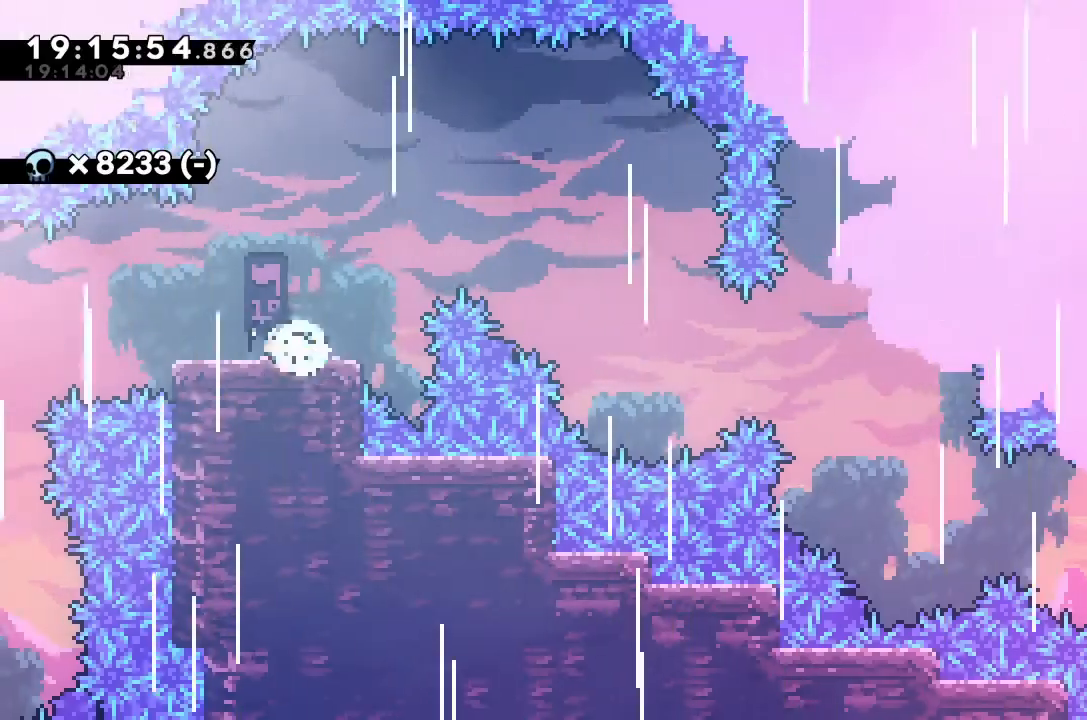
{"keys": ["right"], "events": [[33, "dash", "up"], [33, "right", "down"], [100, "down", "up"], [100, "left", "up"], [133, "jump", "down"], [267, "jump", "up"]]}
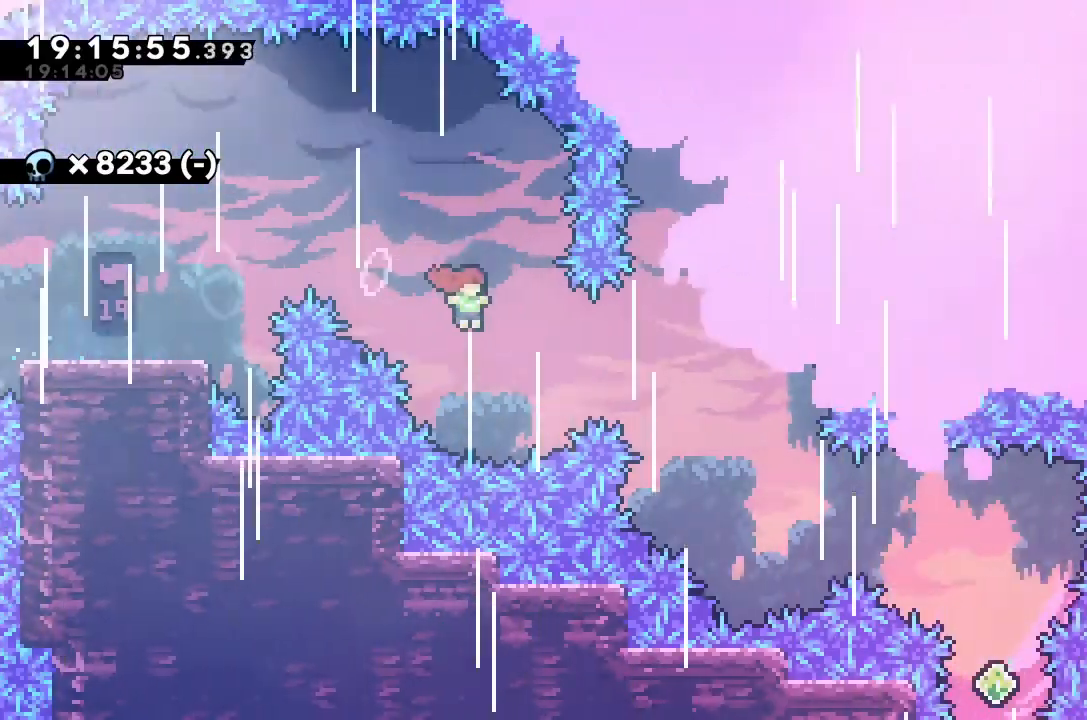
{"keys": ["right"], "events": [[267, "right", "up"], [500, "right", "down"]]}
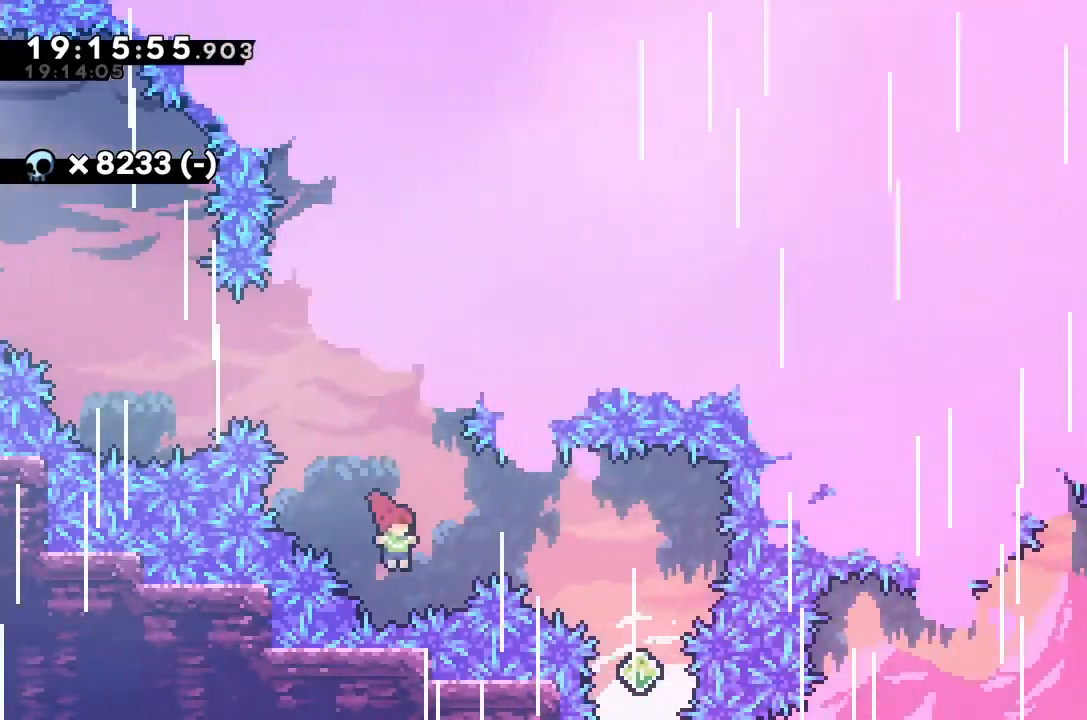
{"keys": [], "events": [[33, "dash", "down"], [133, "right", "up"], [167, "dash", "up"]]}
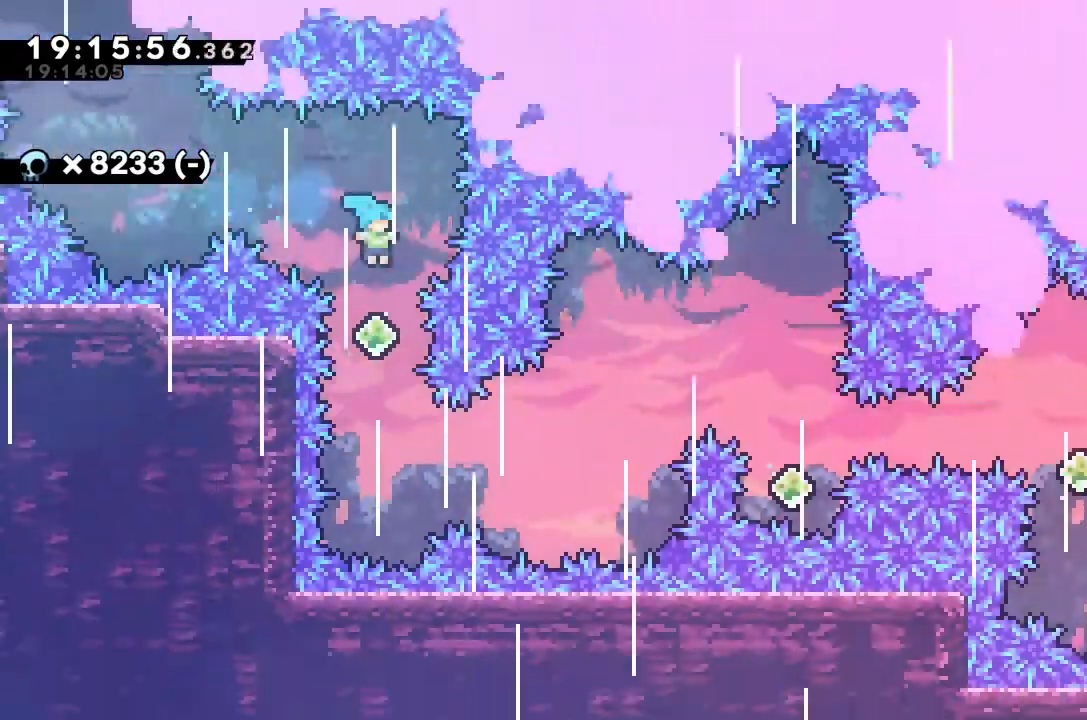
{"keys": ["right"], "events": [[300, "right", "down"]]}
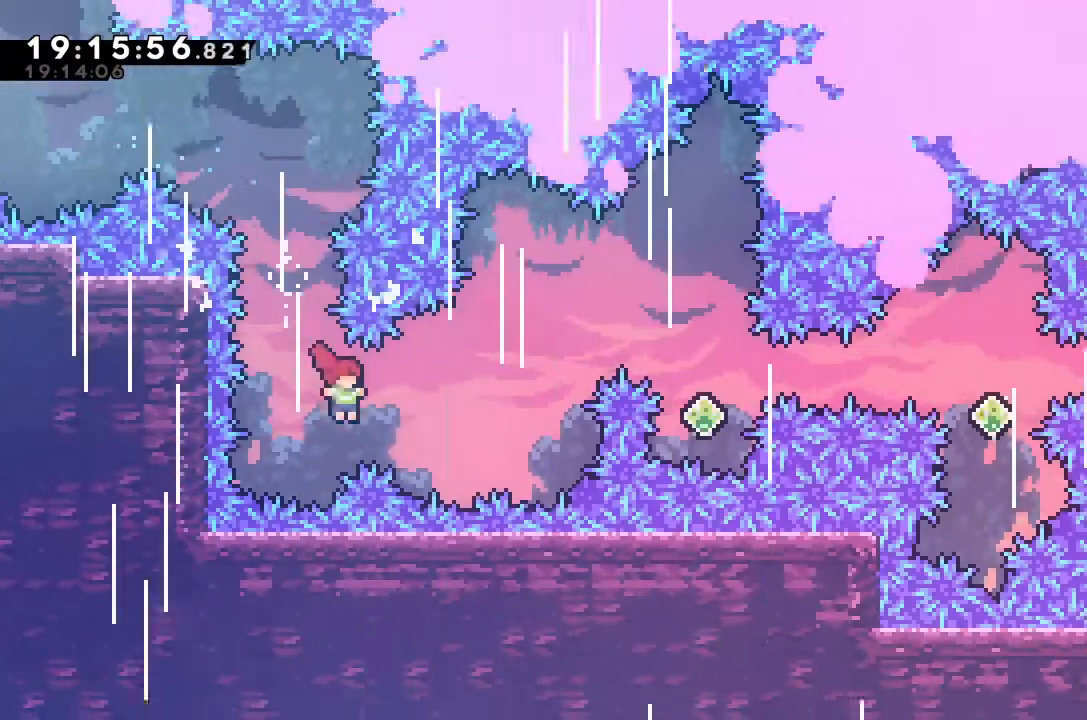
{"keys": ["dash", "right", "up"], "events": [[33, "up", "down"], [133, "dash", "down"]]}
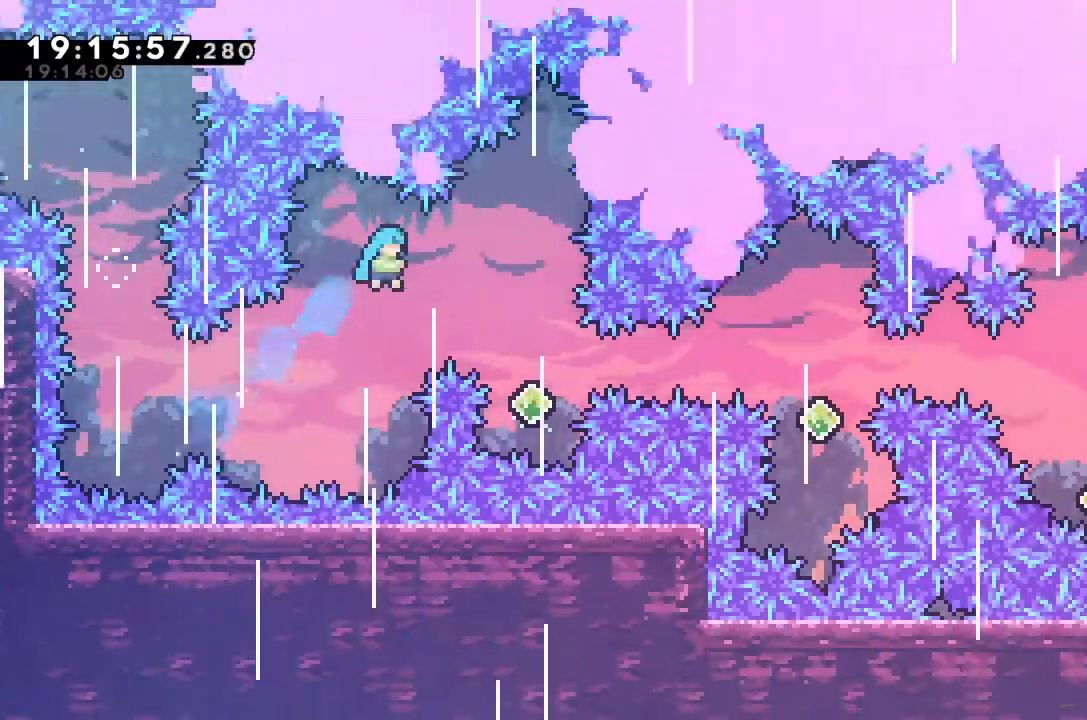
{"keys": ["dash", "right"], "events": [[300, "dash", "up"], [333, "up", "up"], [433, "dash", "down"]]}
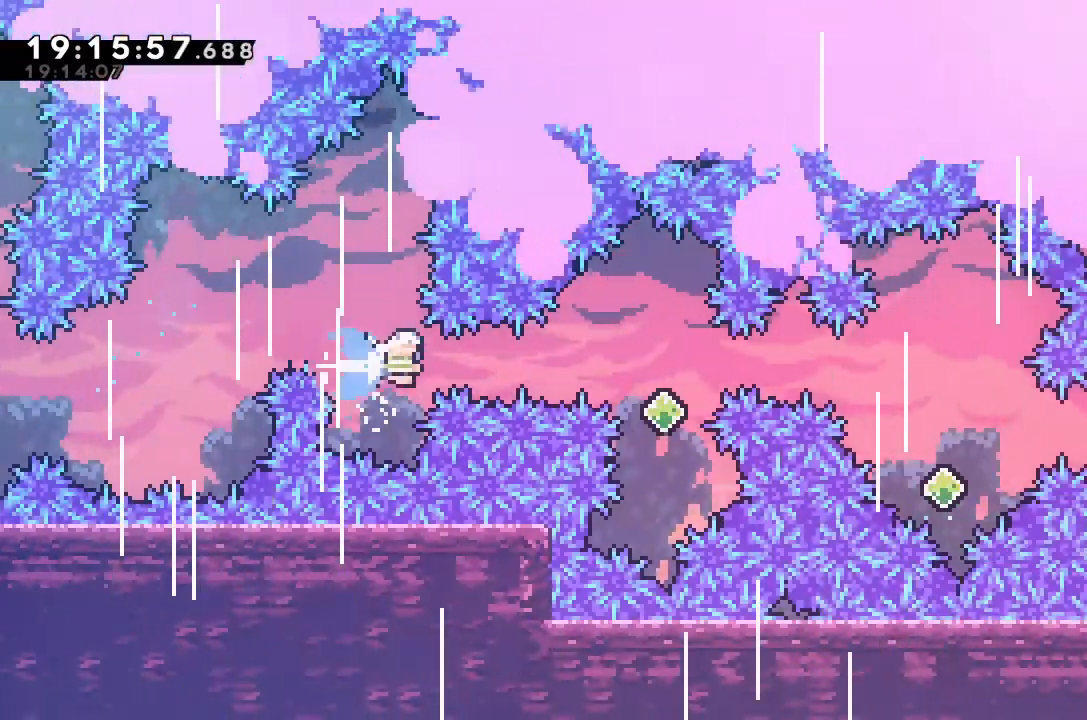
{"keys": ["dash", "right"], "events": [[267, "dash", "up"], [367, "dash", "down"]]}
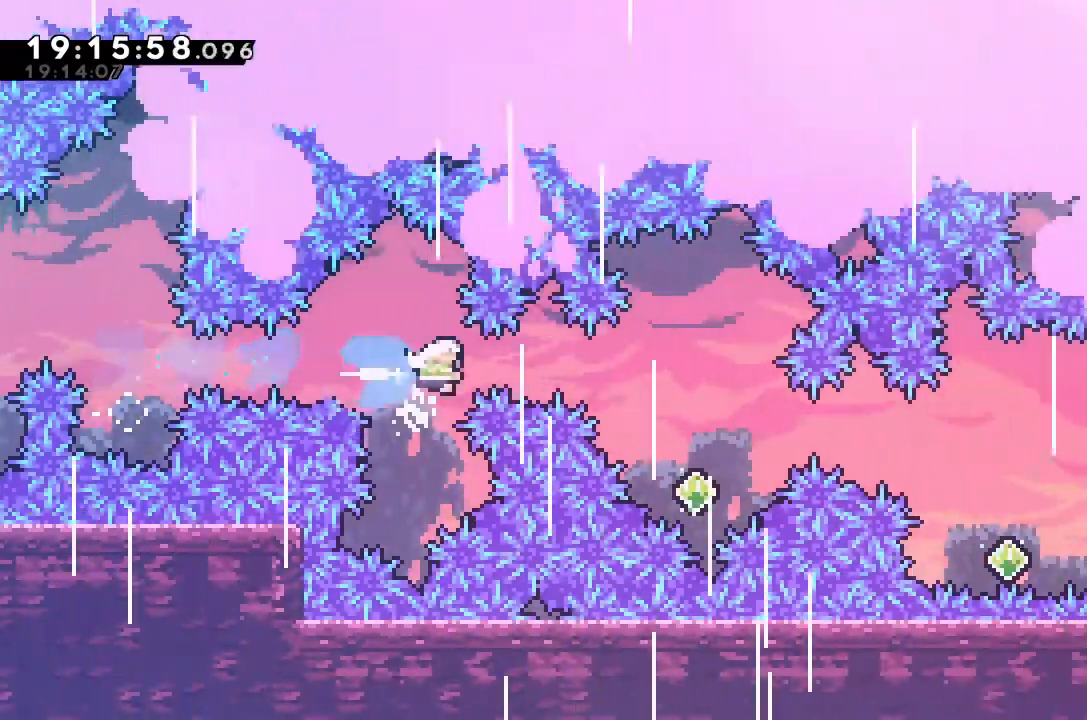
{"keys": ["dash", "right"], "events": [[233, "dash", "up"], [467, "dash", "down"]]}
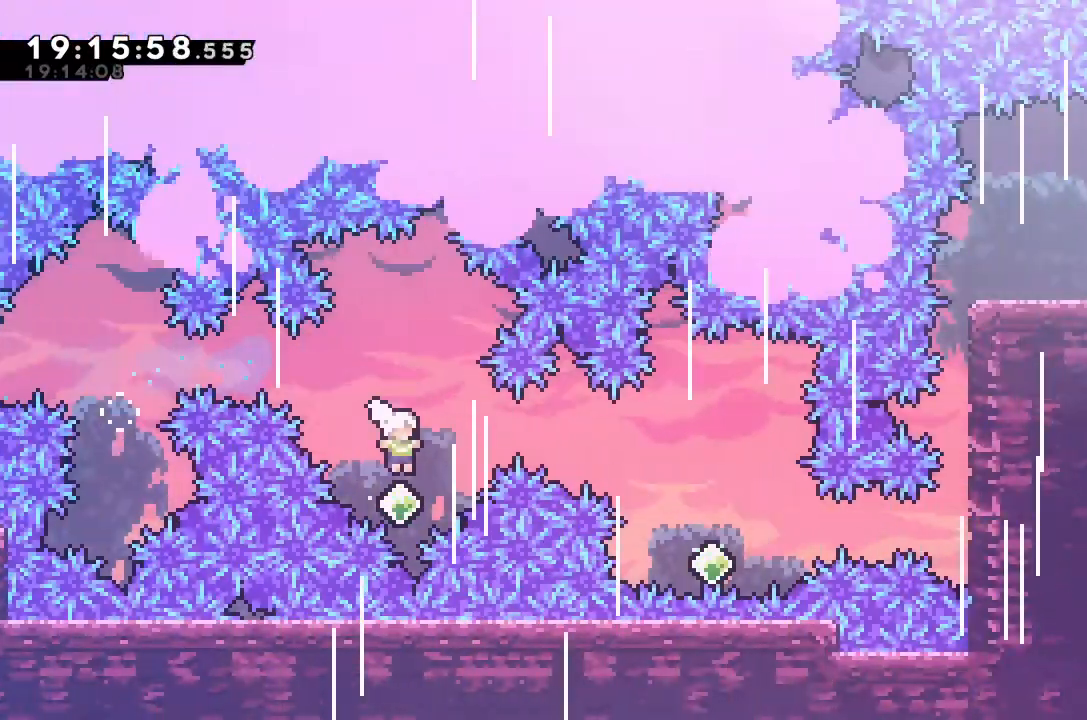
{"keys": ["right"], "events": [[200, "dash", "up"]]}
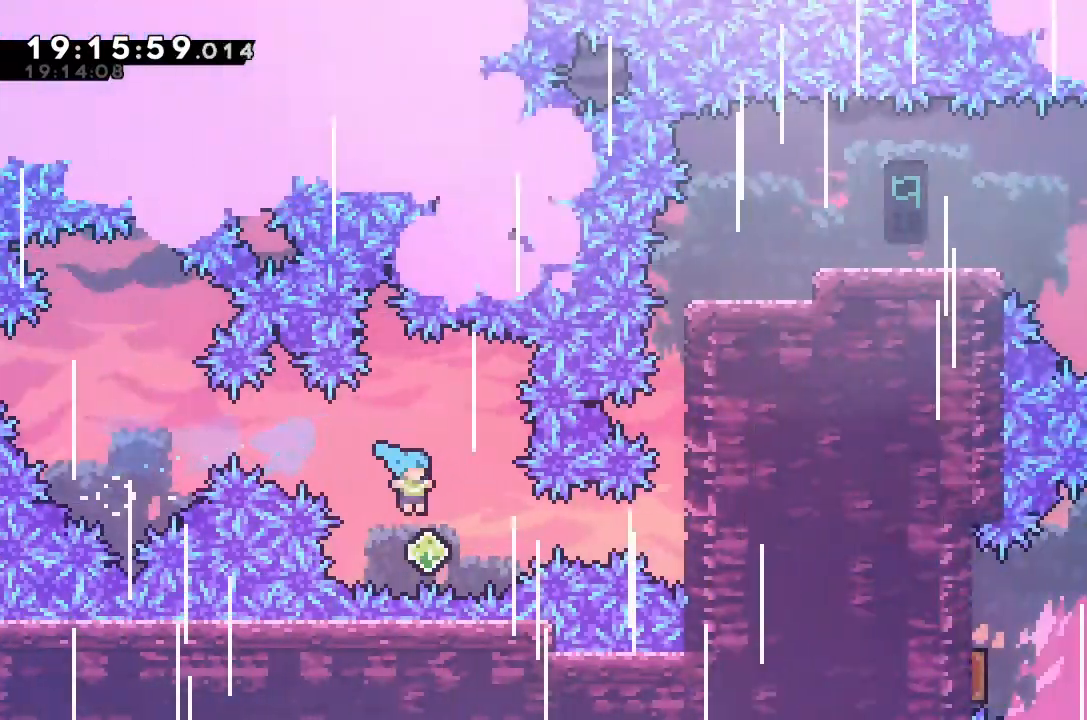
{"keys": ["dash", "grab", "right", "up"], "events": [[133, "dash", "down"], [367, "grab", "down"], [467, "up", "down"]]}
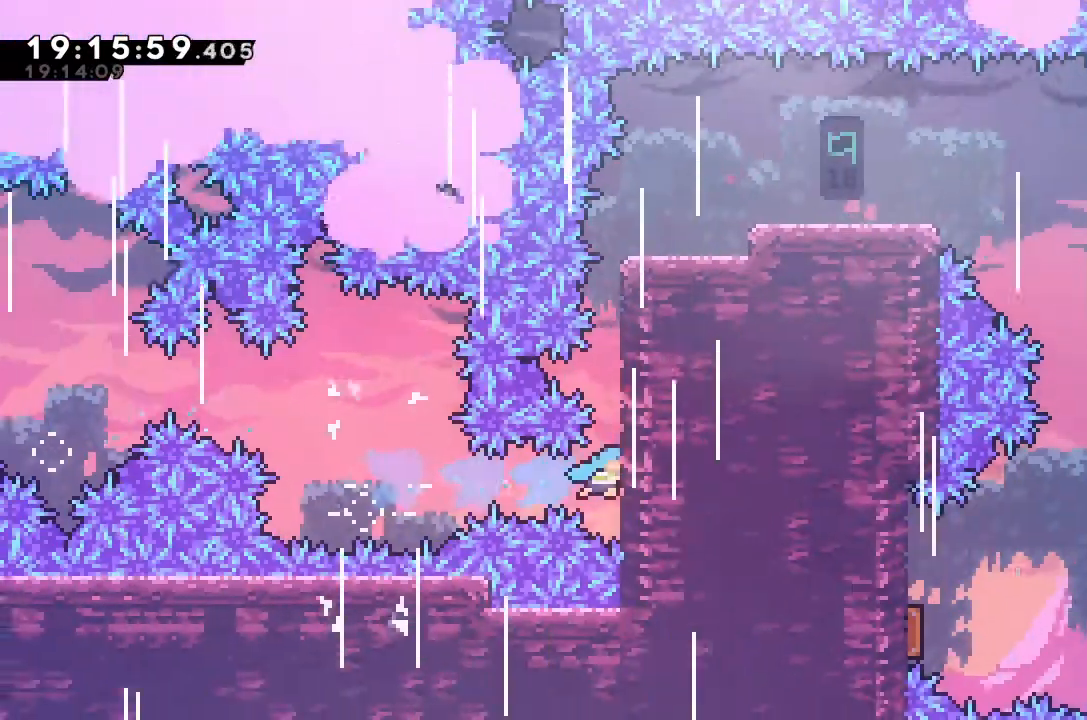
{"keys": ["grab", "up"], "events": [[33, "dash", "up"], [400, "right", "up"]]}
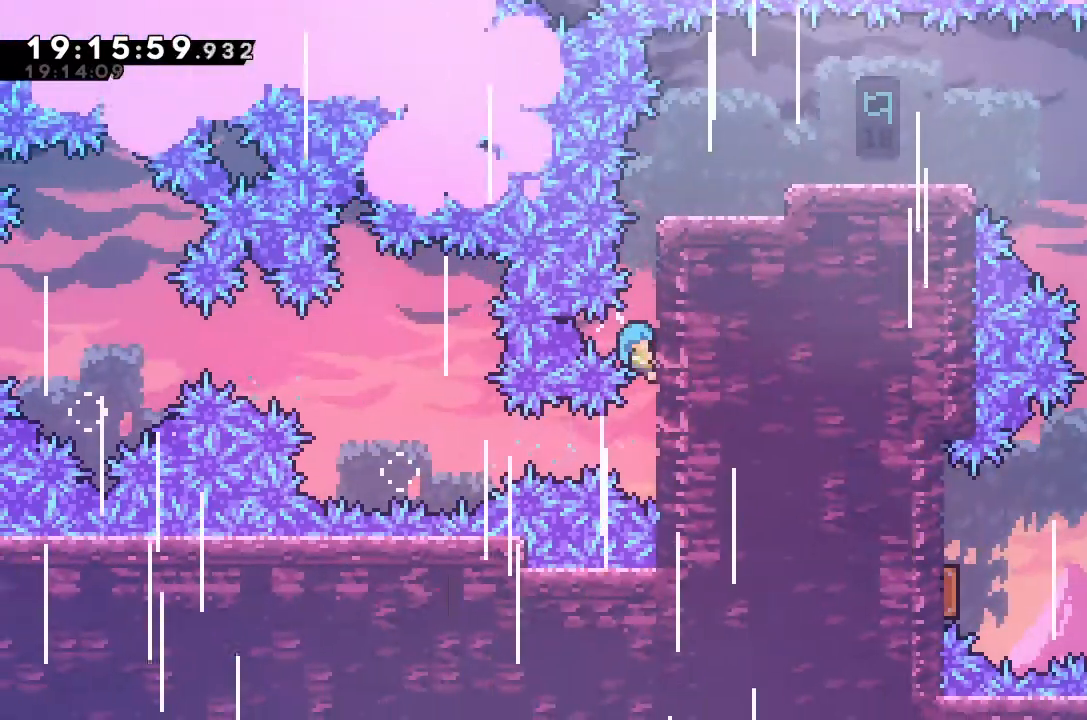
{"keys": ["grab", "up"], "events": []}
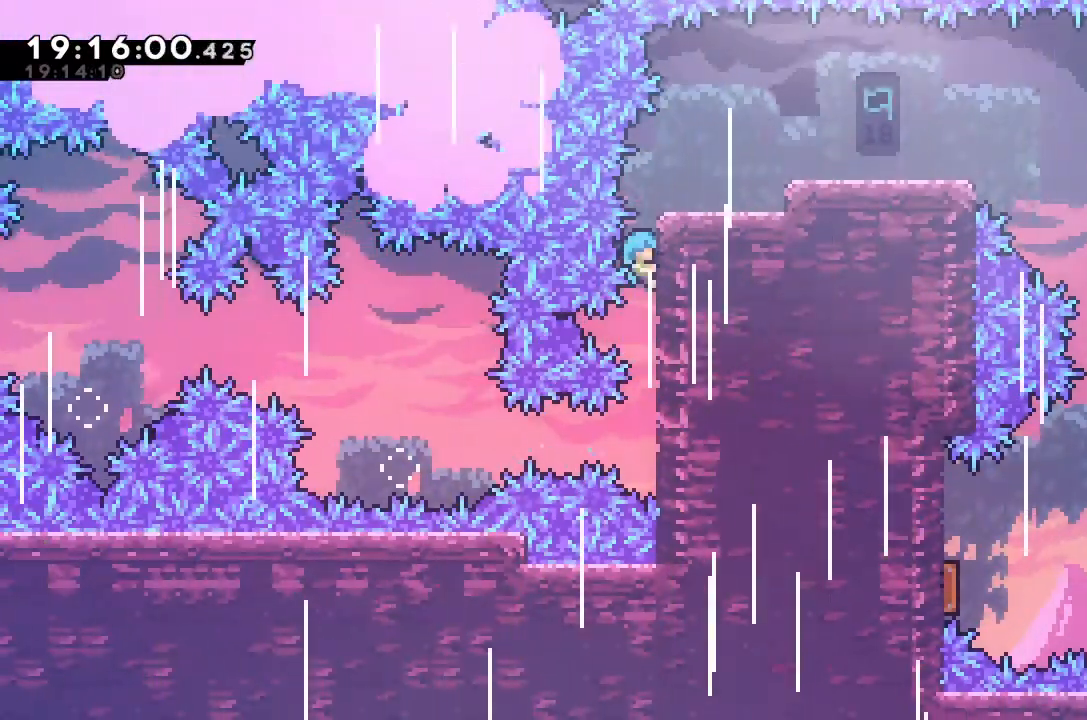
{"keys": ["grab", "right", "up"], "events": [[67, "right", "down"]]}
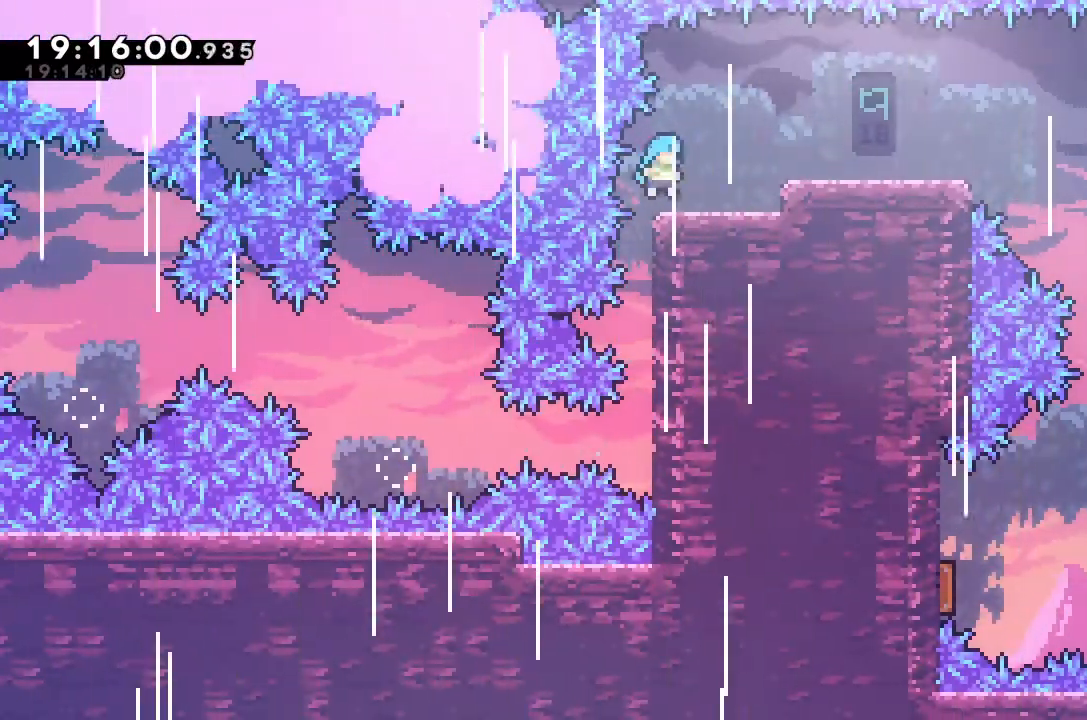
{"keys": ["right"], "events": [[33, "grab", "up"], [33, "up", "up"], [233, "jump", "down"], [267, "jump", "up"]]}
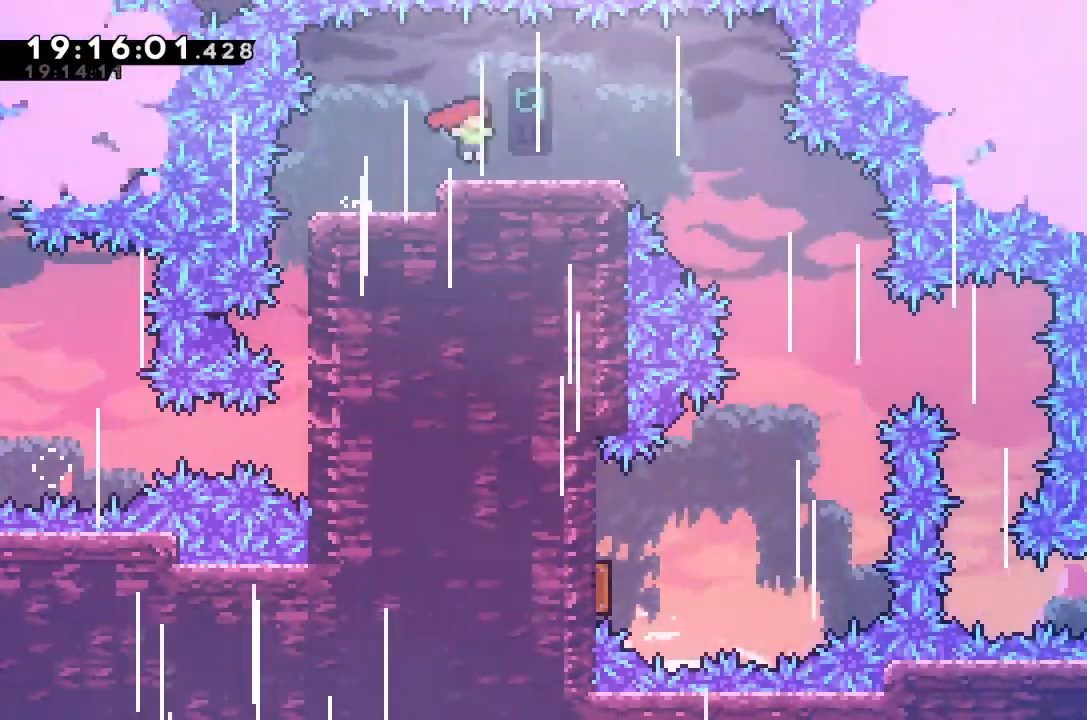
{"keys": [], "events": [[100, "right", "up"]]}
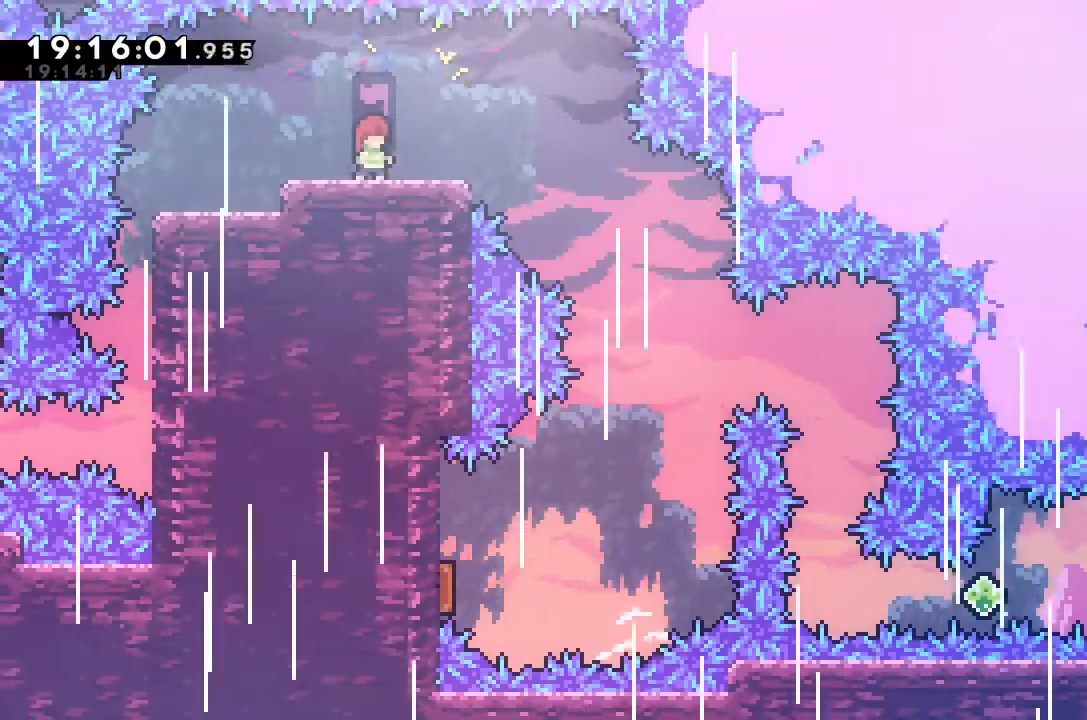
{"keys": ["grab", "jump", "right"], "events": [[167, "right", "down"], [300, "right", "up"], [333, "grab", "down"], [333, "jump", "down"], [333, "right", "down"]]}
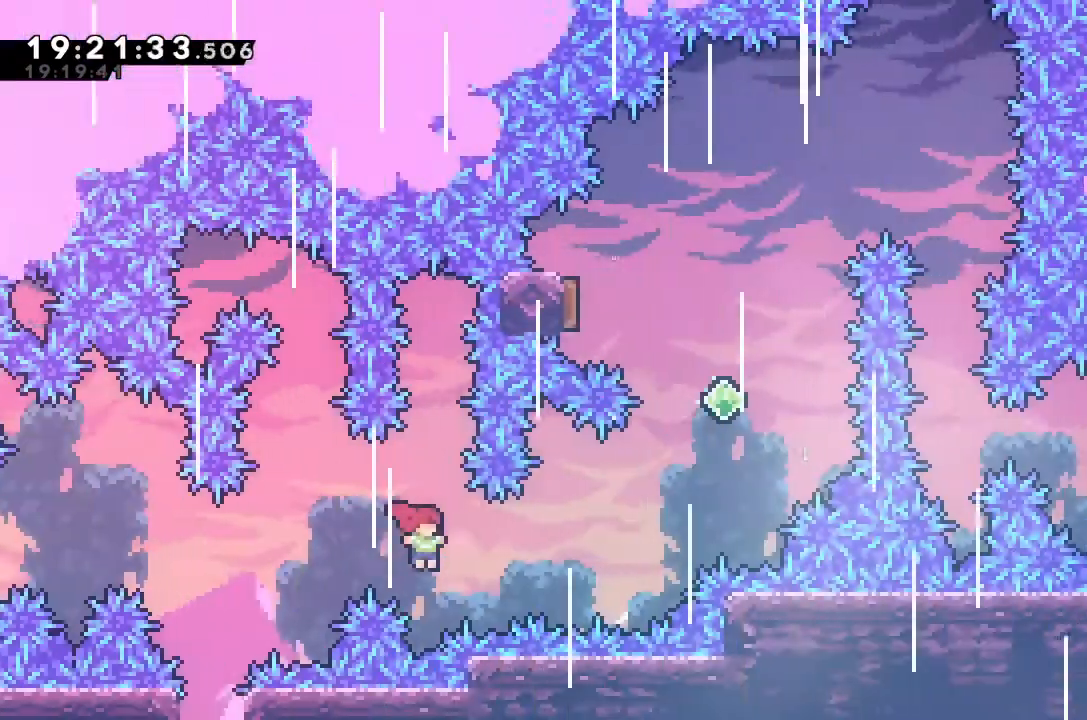
{"keys": ["dash", "grab", "right", "up"], "events": [[67, "jump", "up"], [167, "dash", "down"], [167, "up", "down"]]}
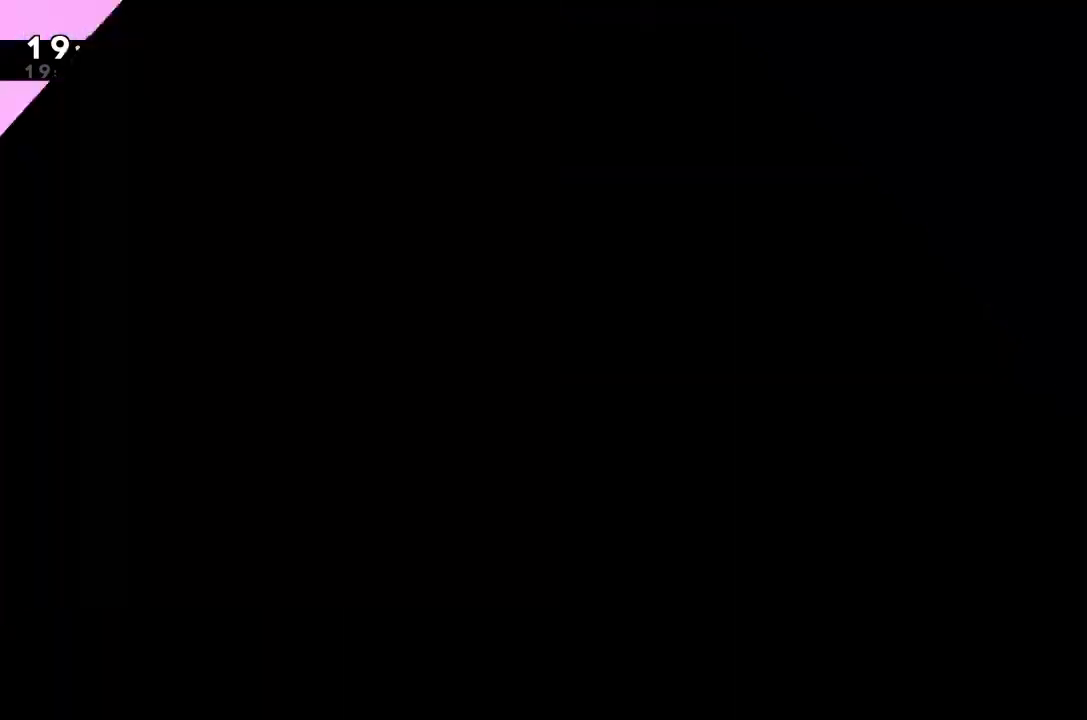
{"keys": ["dash"], "events": [[100, "dash", "up"], [100, "grab", "up"], [200, "up", "up"], [233, "right", "up"], [433, "dash", "down"]]}